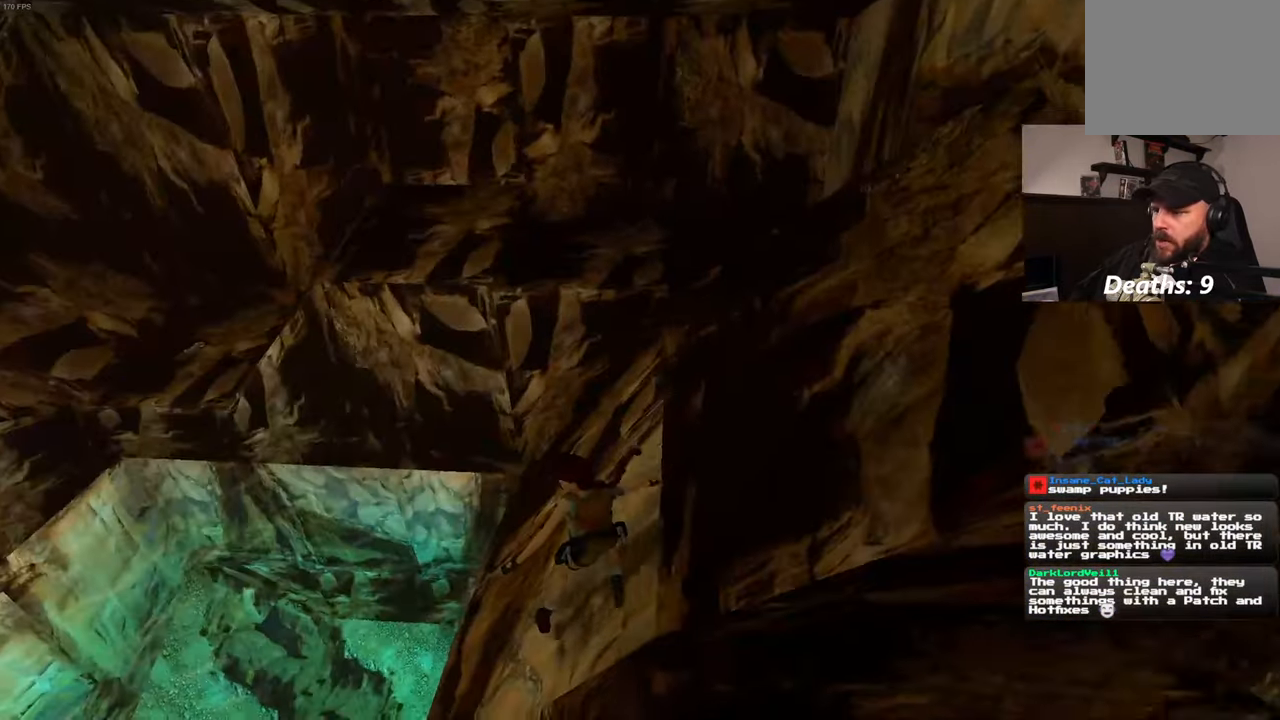
Gameplay with a controller (PlayStation layout); each line is a JSON object with the inputs held at the frame after it. "events" lists button and stick changes between this image and that frame as [ms after this image, input, new state], when the widget could be followed in between. Not read: DPAD_LEFT HOME L3 R2 R3 SELECT.
{"buttons": [], "left_stick": "center", "right_stick": "left", "events": [[17, "left_stick", "left"], [317, "left_stick", "center"], [384, "right_stick", "left"]]}
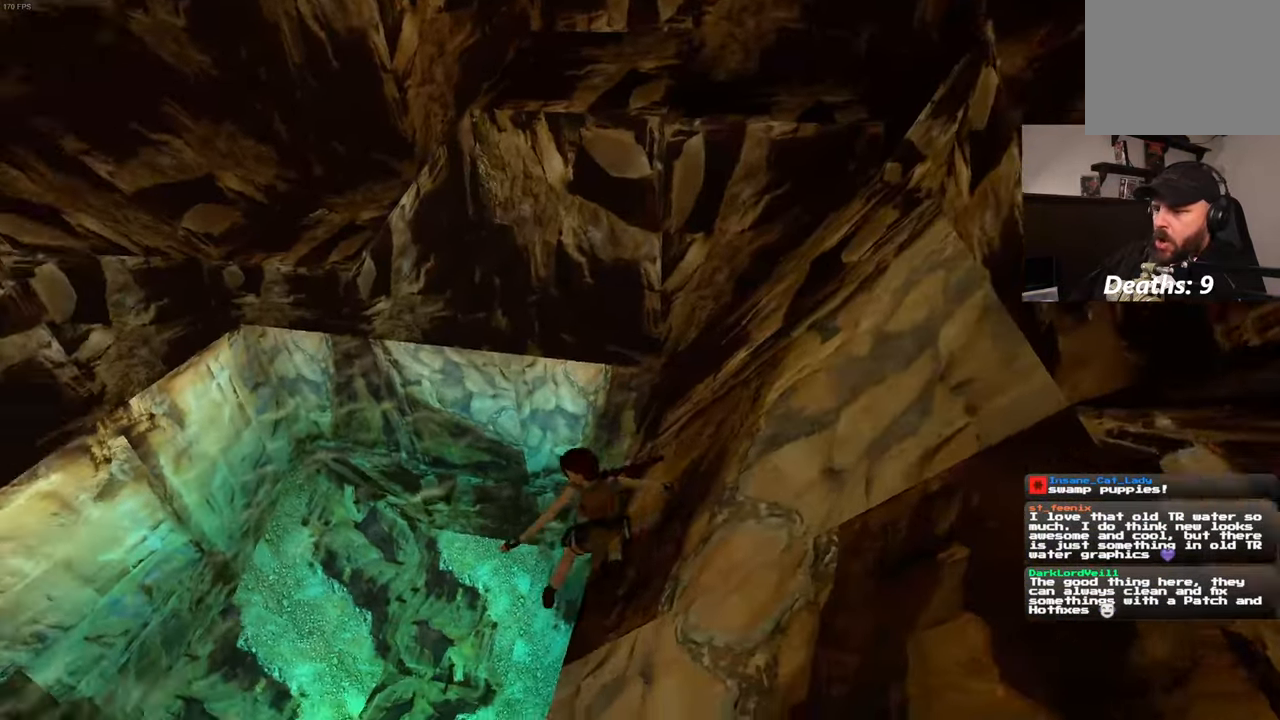
{"buttons": [], "left_stick": "up-left", "right_stick": "left", "events": [[50, "left_stick", "left"], [466, "left_stick", "up-left"]]}
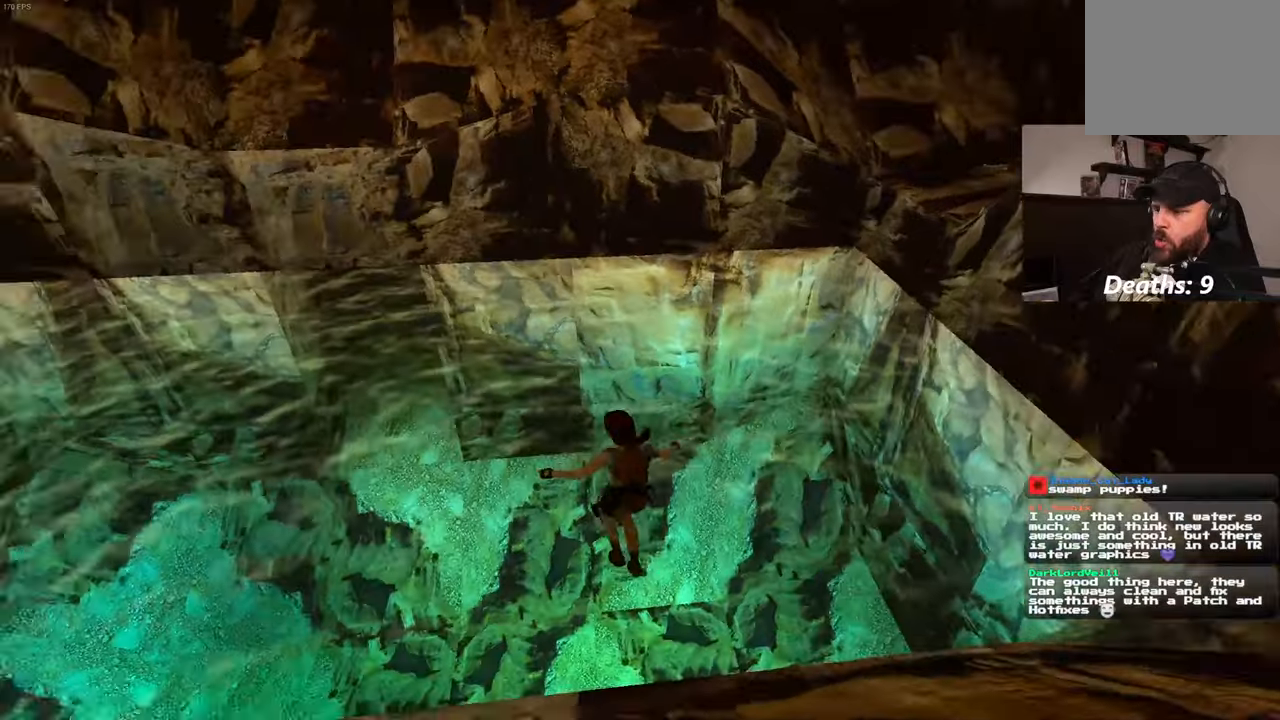
{"buttons": [], "left_stick": "up", "right_stick": "up", "events": [[183, "right_stick", "up-left"], [450, "left_stick", "up"], [483, "right_stick", "up"]]}
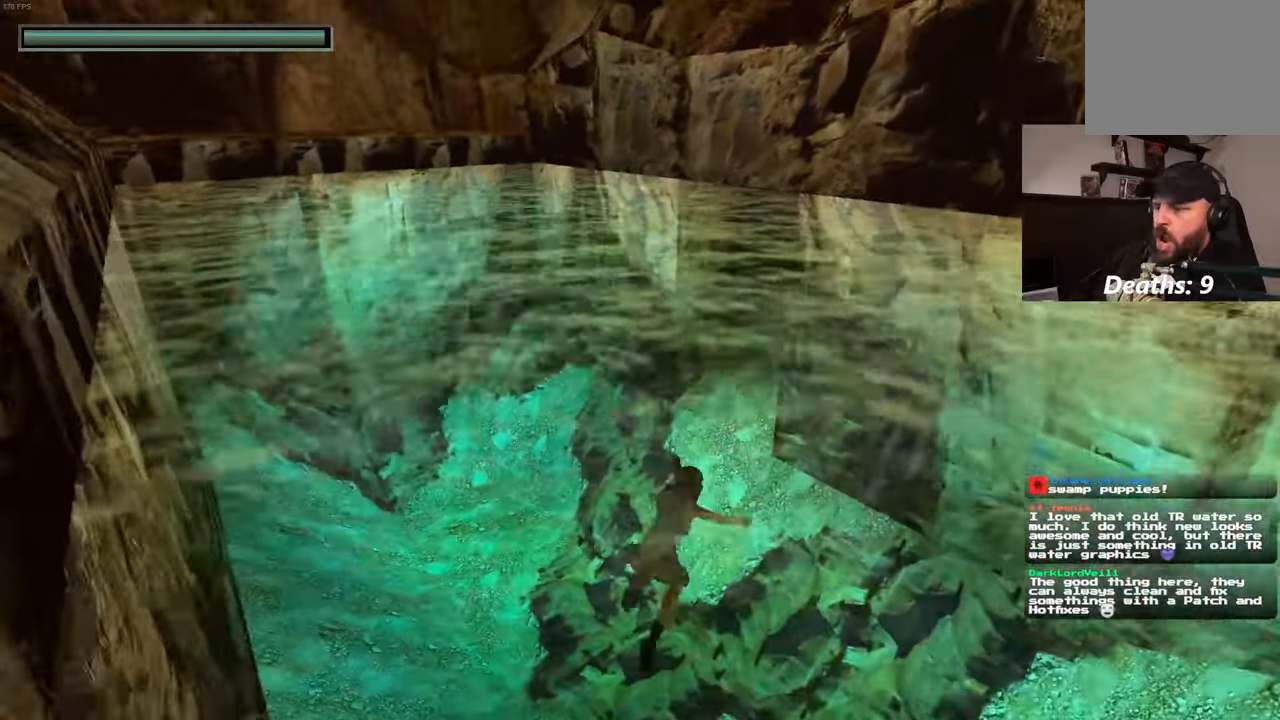
{"buttons": [], "left_stick": "up", "right_stick": "center", "events": [[116, "right_stick", "center"], [216, "right_stick", "left"], [400, "right_stick", "center"]]}
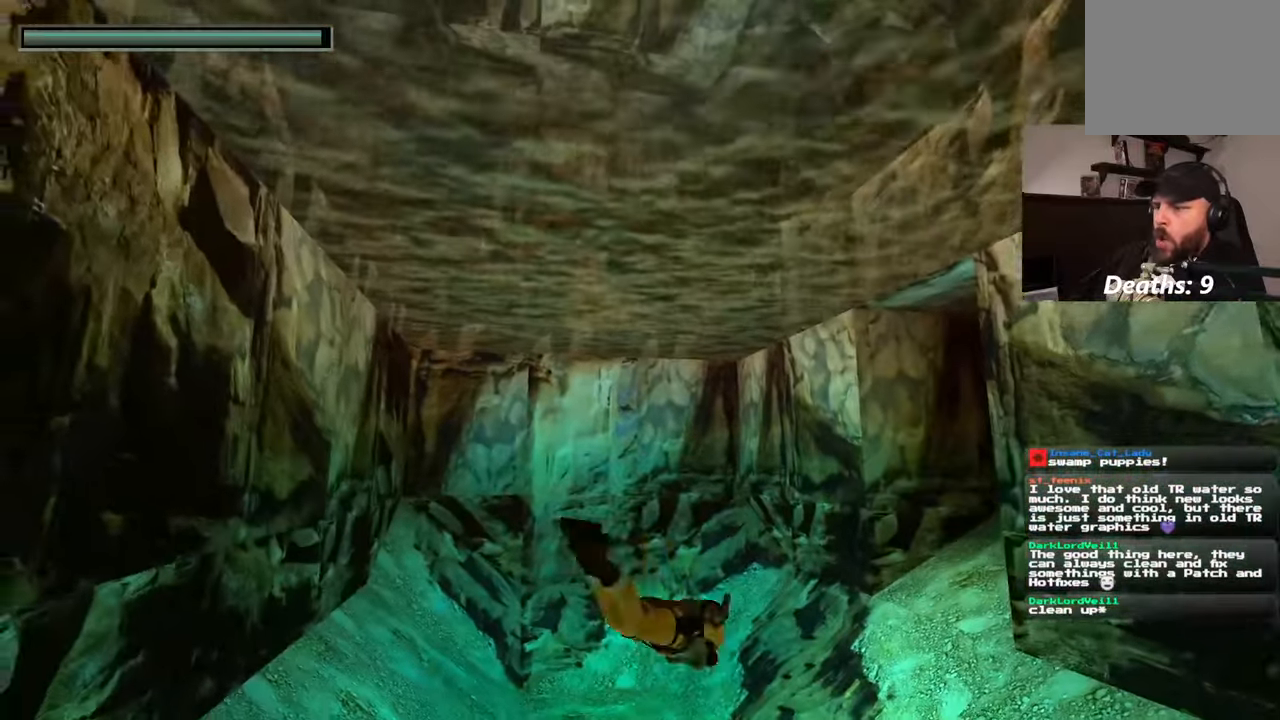
{"buttons": [], "left_stick": "up", "right_stick": "center"}
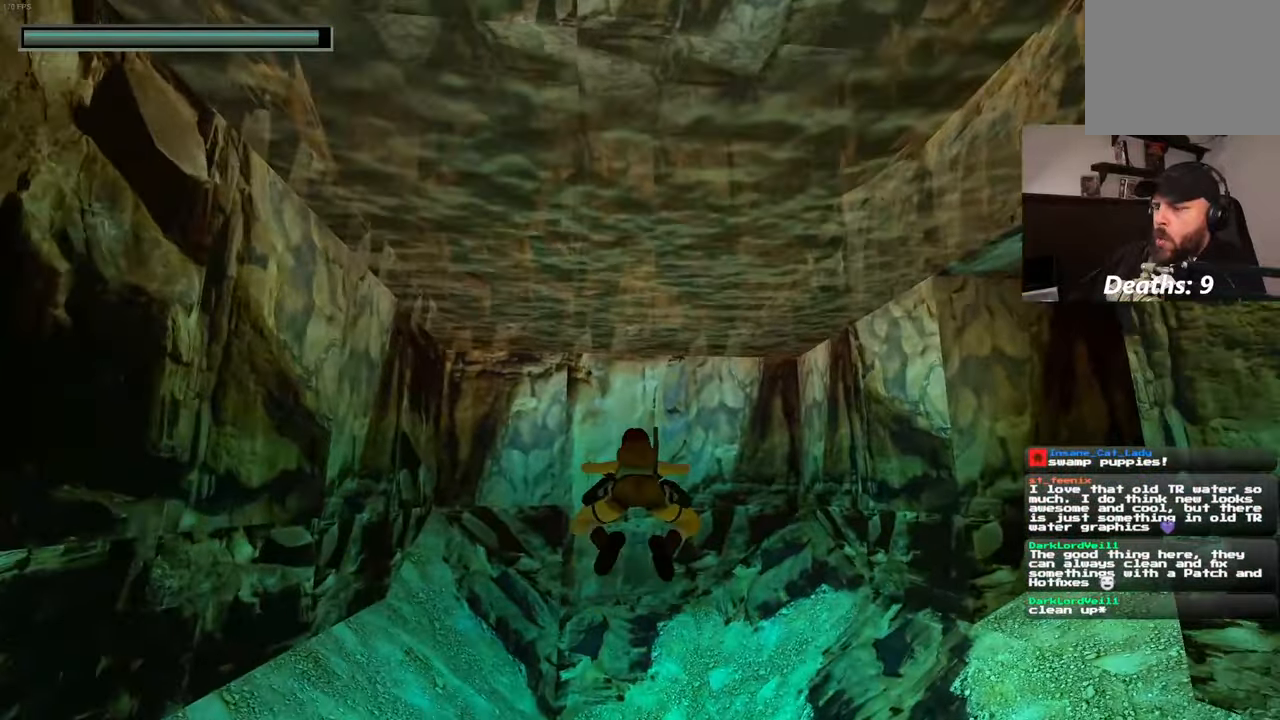
{"buttons": [], "left_stick": "up", "right_stick": "center", "events": [[216, "right_stick", "left"], [350, "right_stick", "center"]]}
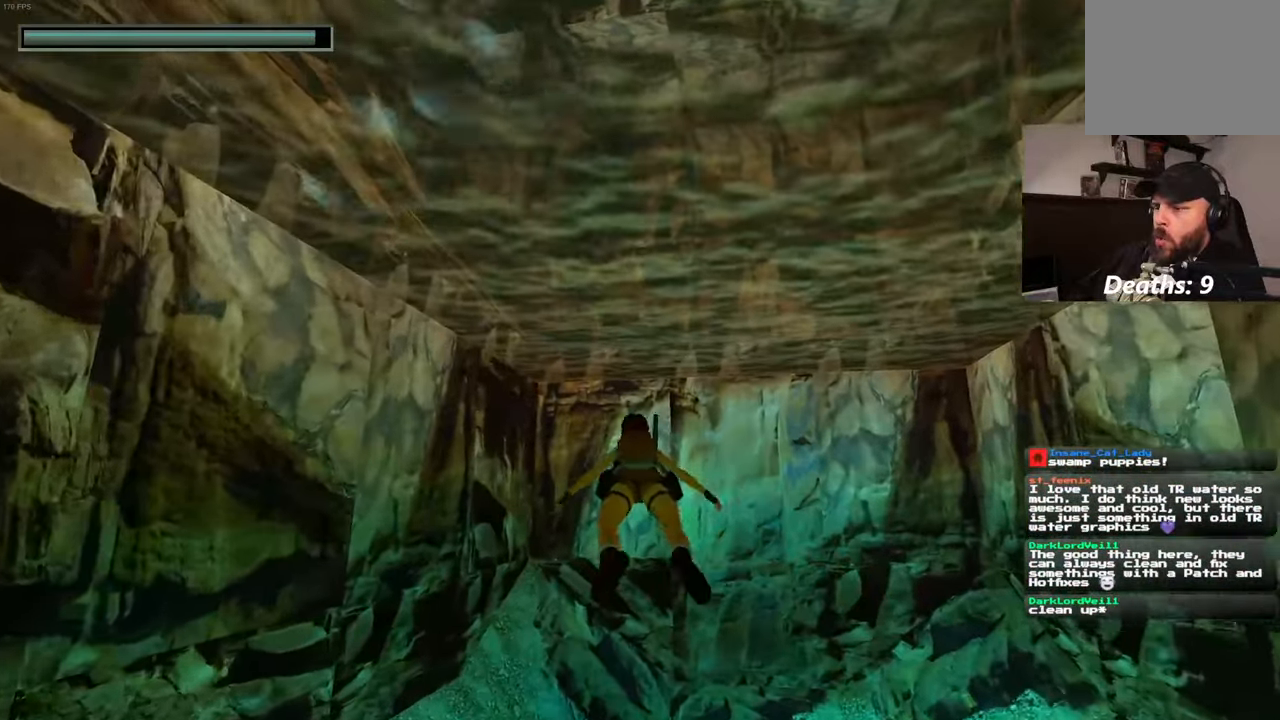
{"buttons": [], "left_stick": "up", "right_stick": "center", "events": []}
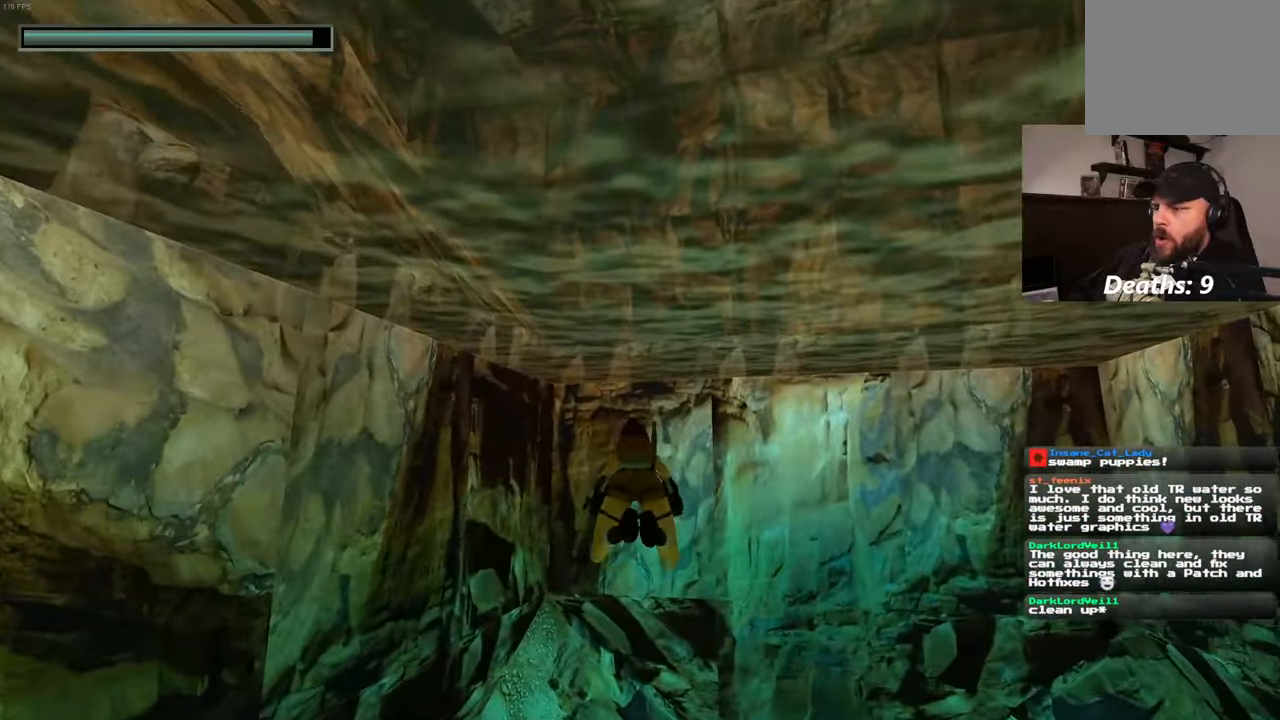
{"buttons": [], "left_stick": "up", "right_stick": "center", "events": []}
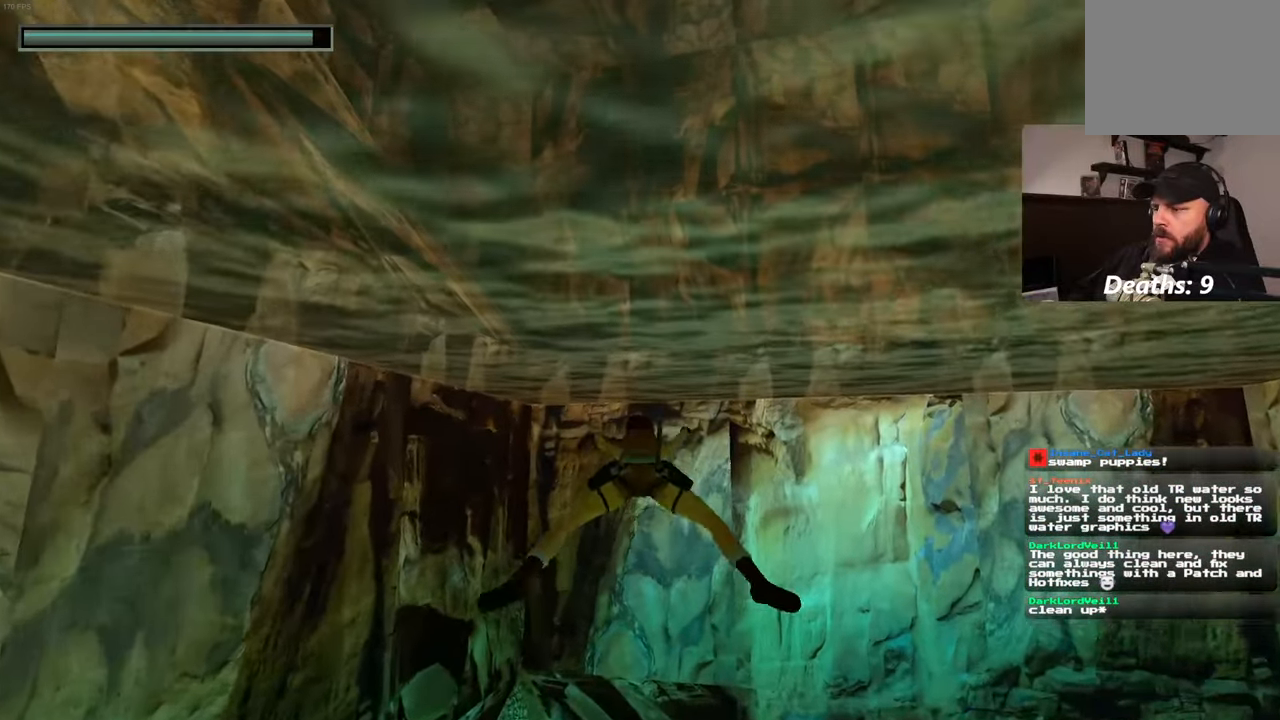
{"buttons": [], "left_stick": "up", "right_stick": "center", "events": [[383, "right_stick", "up"], [433, "right_stick", "center"]]}
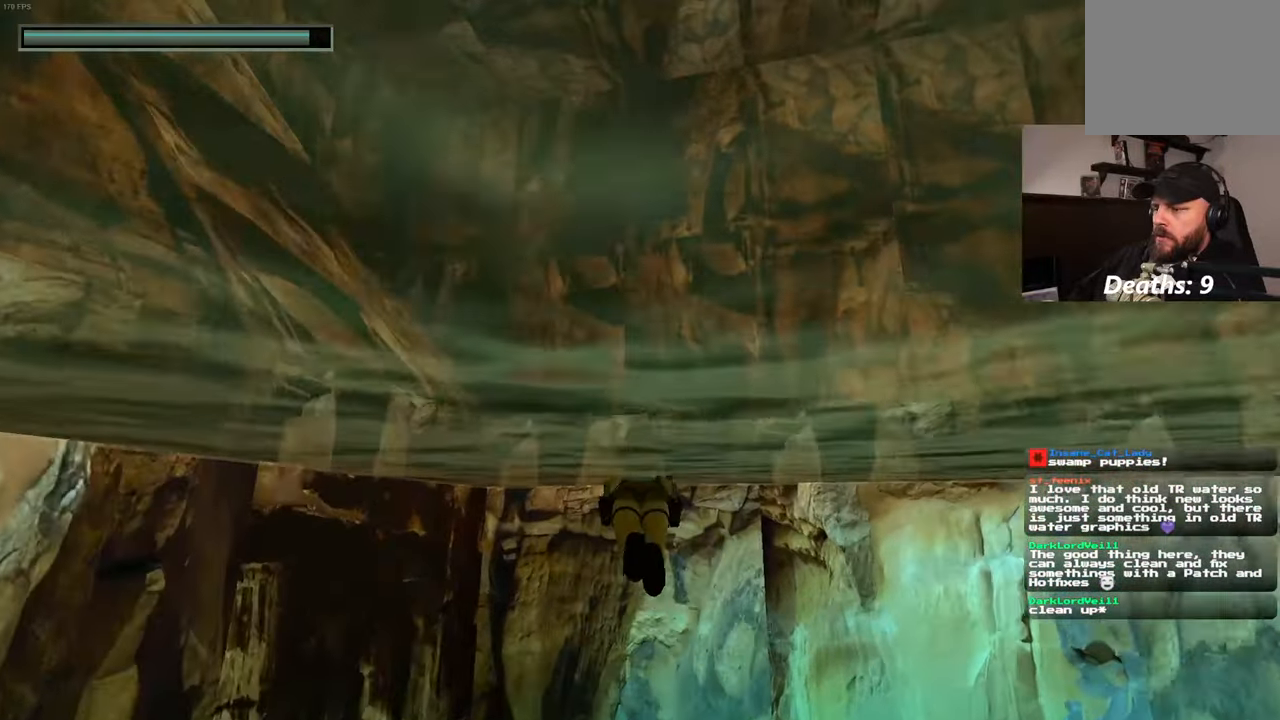
{"buttons": [], "left_stick": "up", "right_stick": "center", "events": []}
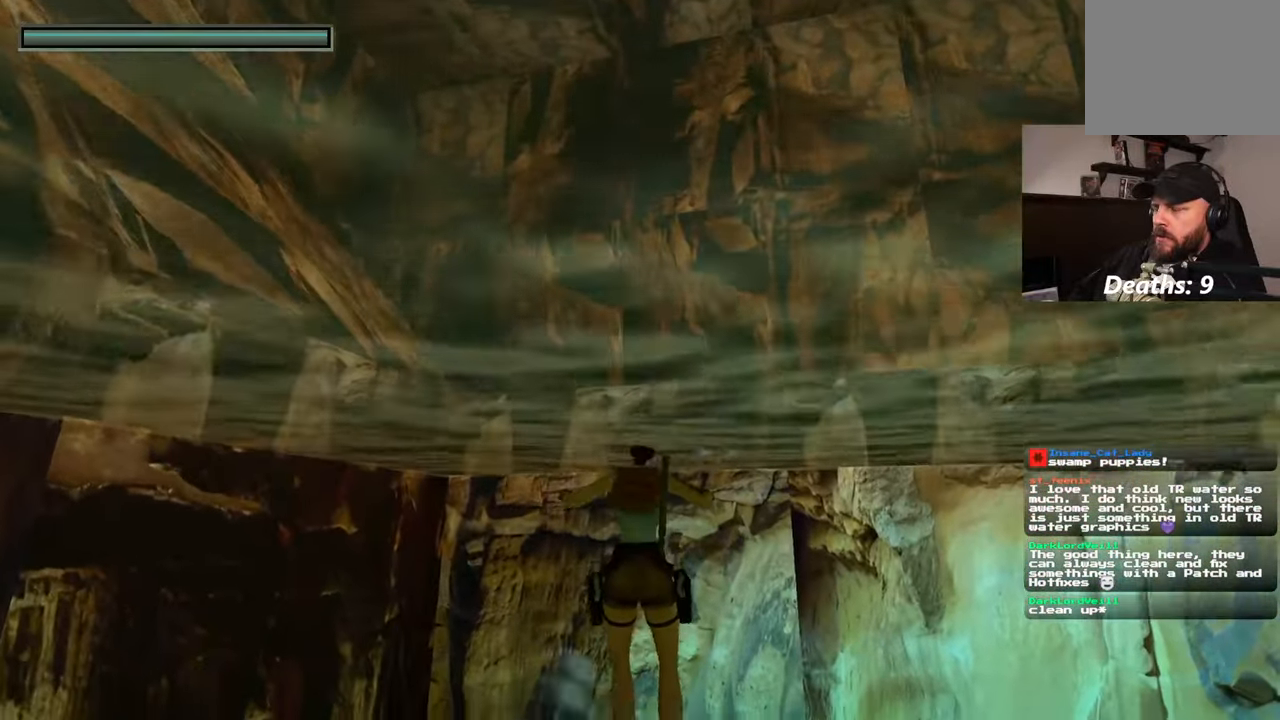
{"buttons": [], "left_stick": "up", "right_stick": "center", "events": []}
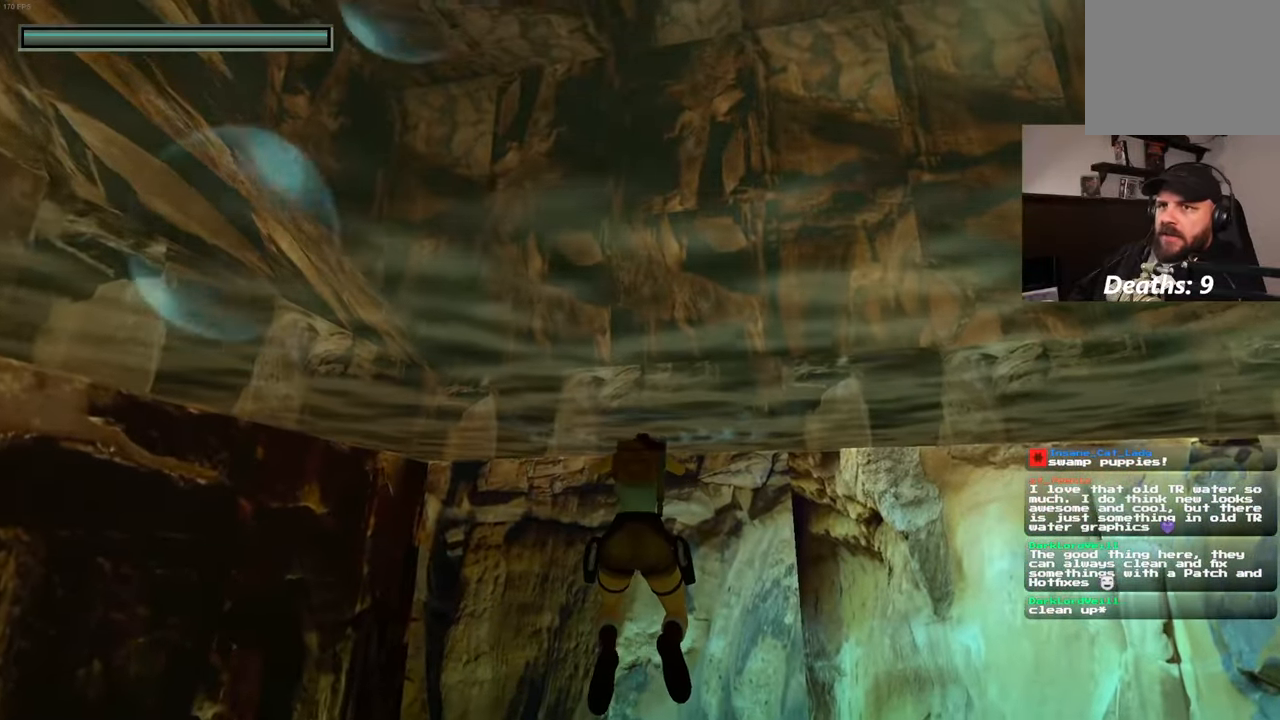
{"buttons": [], "left_stick": "up", "right_stick": "center", "events": []}
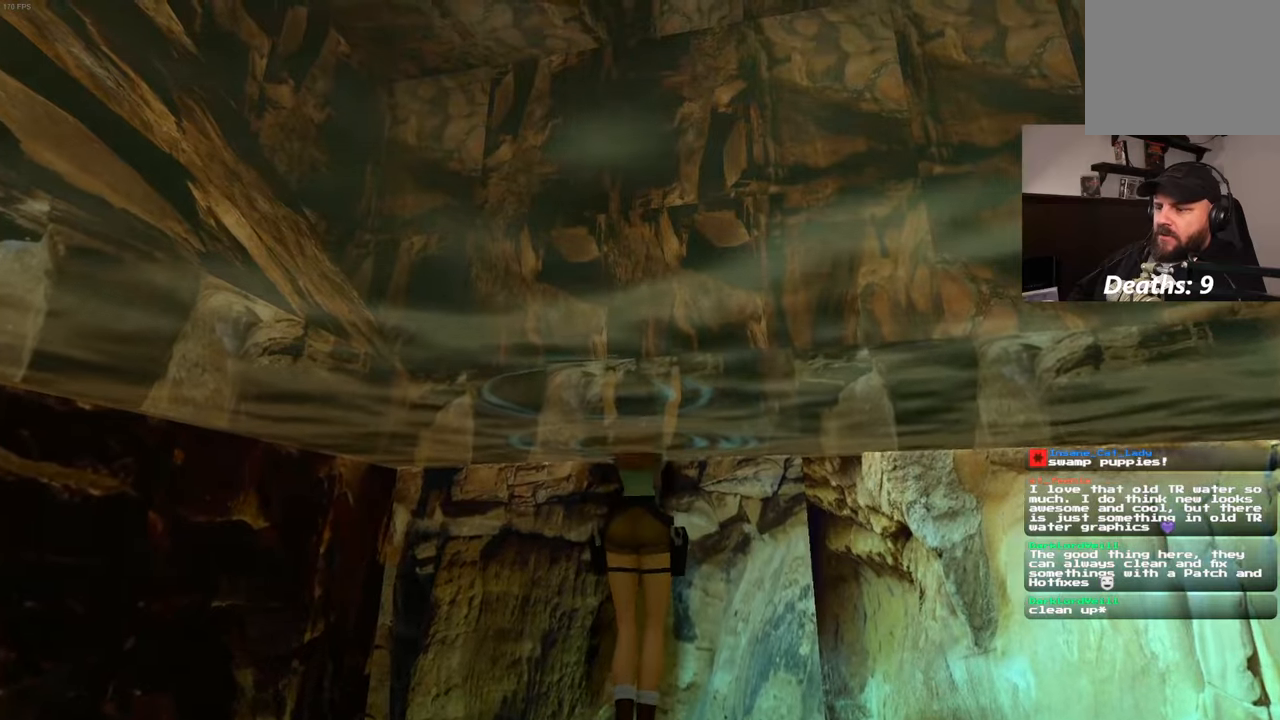
{"buttons": [], "left_stick": "up", "right_stick": "left", "events": [[200, "left_stick", "center"], [300, "right_stick", "left"], [483, "left_stick", "up"]]}
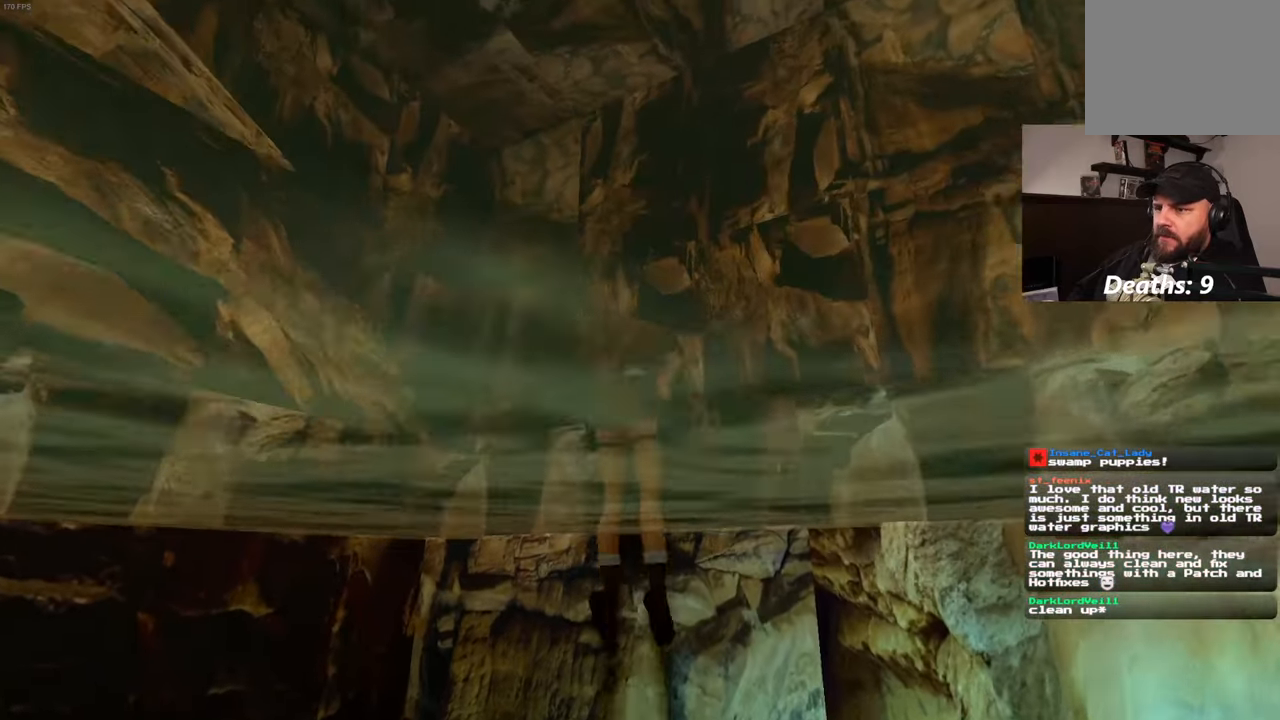
{"buttons": [], "left_stick": "up-right", "right_stick": "center", "events": [[117, "left_stick", "up-right"], [450, "right_stick", "center"]]}
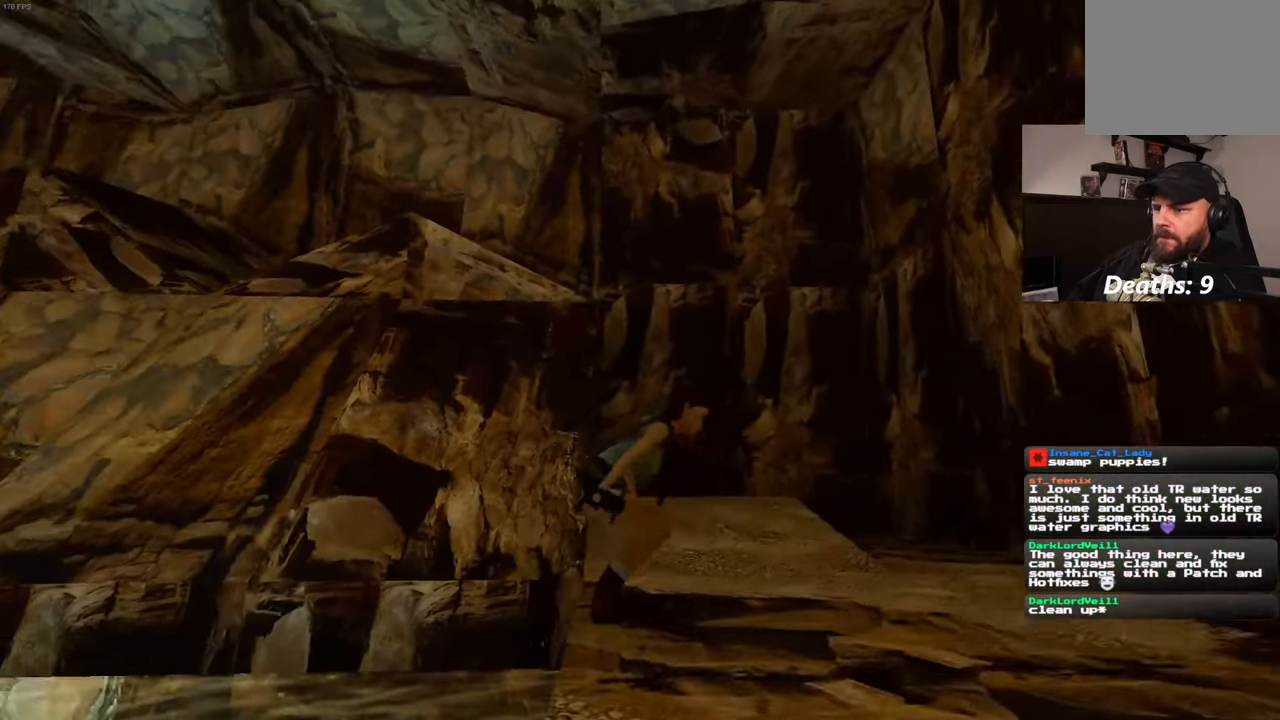
{"buttons": [], "left_stick": "up-right", "right_stick": "center", "events": [[200, "right_stick", "down-left"], [400, "right_stick", "center"]]}
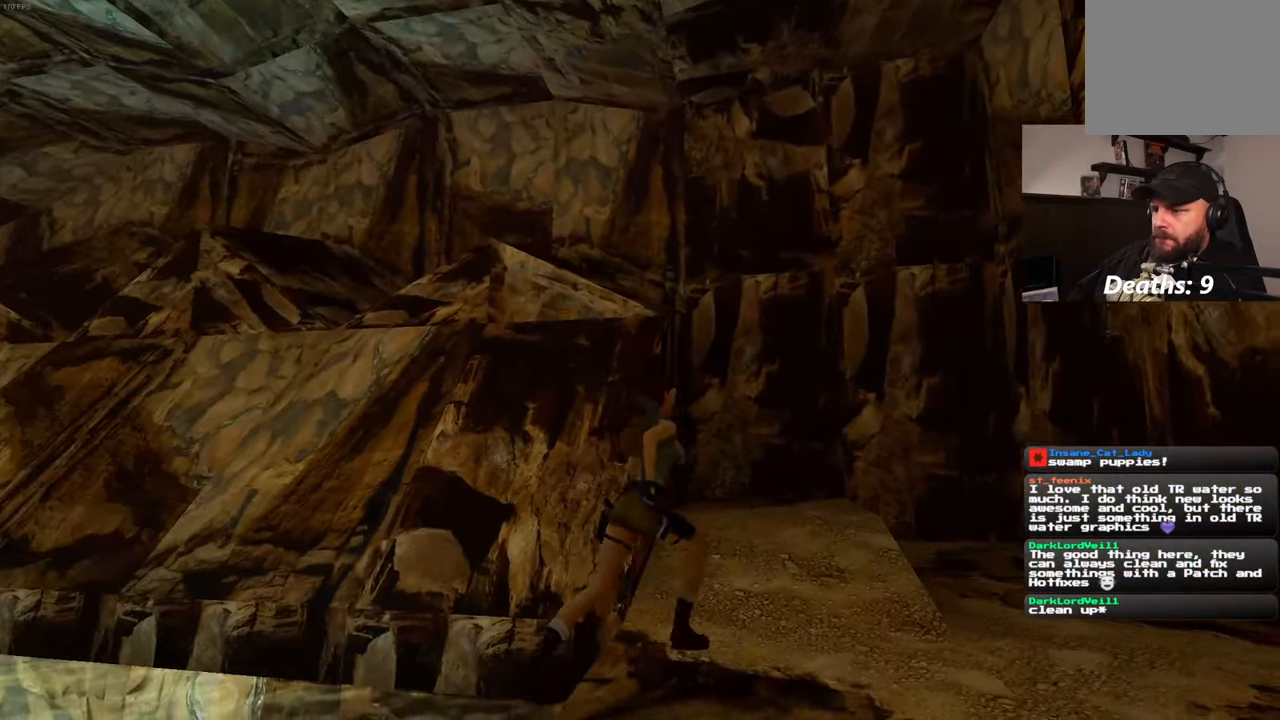
{"buttons": [], "left_stick": "up-right", "right_stick": "down-left", "events": [[233, "right_stick", "down-left"]]}
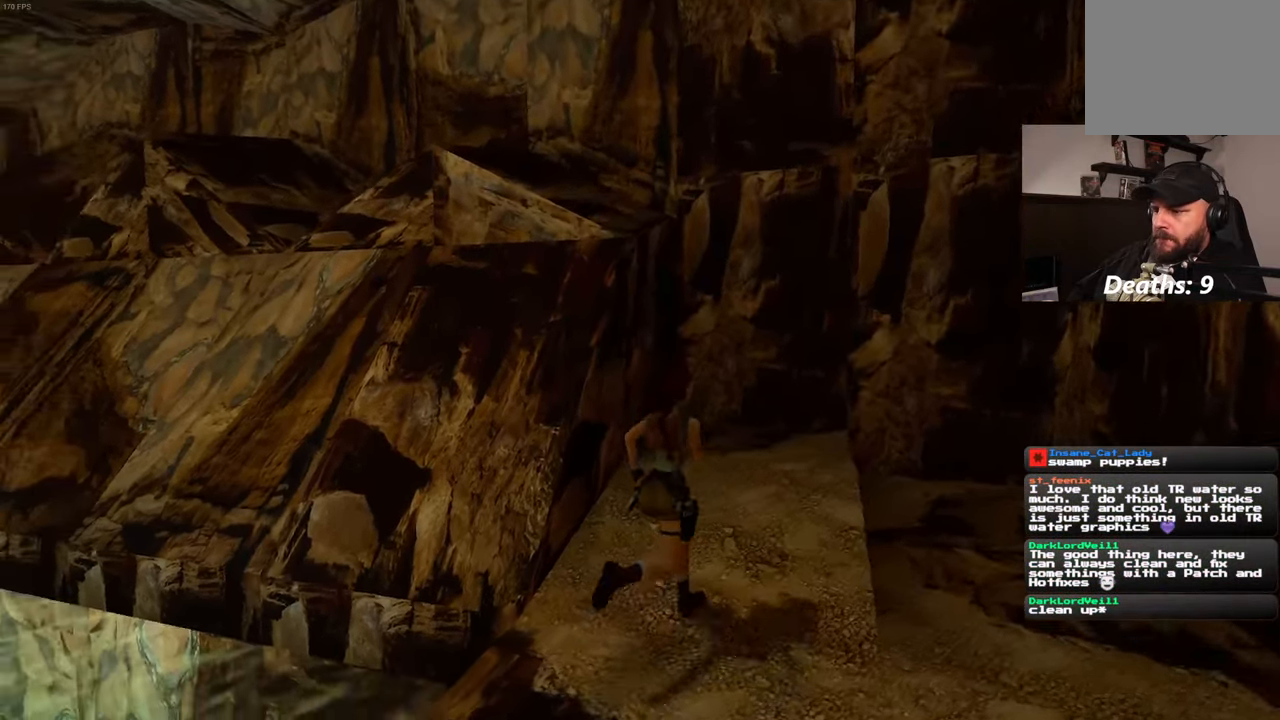
{"buttons": [], "left_stick": "up-right", "right_stick": "left", "events": [[217, "right_stick", "left"]]}
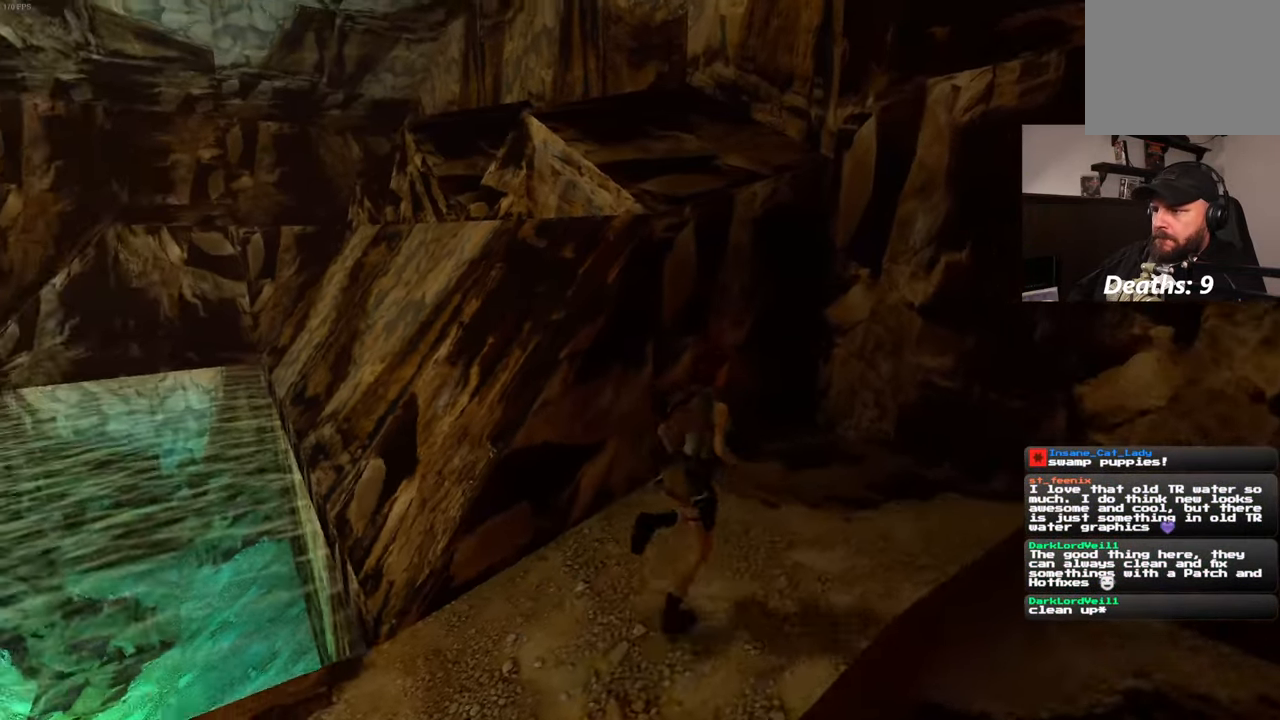
{"buttons": [], "left_stick": "up", "right_stick": "center", "events": [[200, "left_stick", "up"], [267, "right_stick", "center"]]}
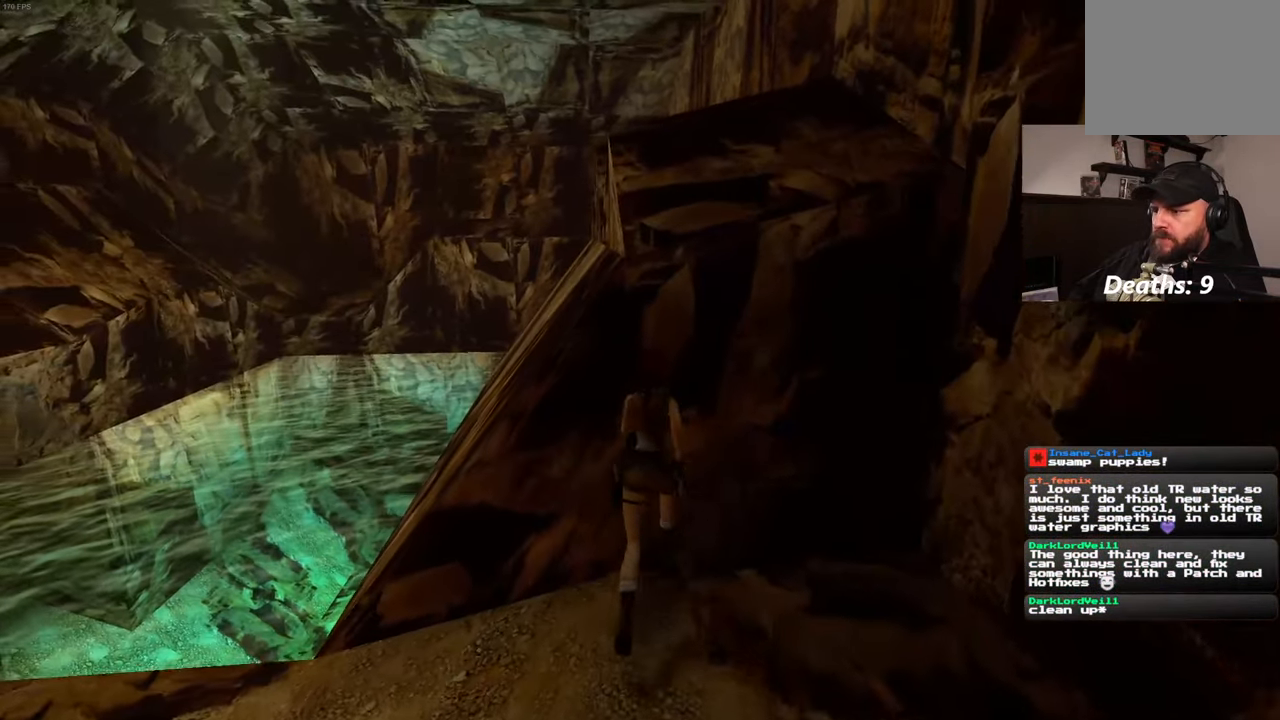
{"buttons": [], "left_stick": "up", "right_stick": "center", "events": []}
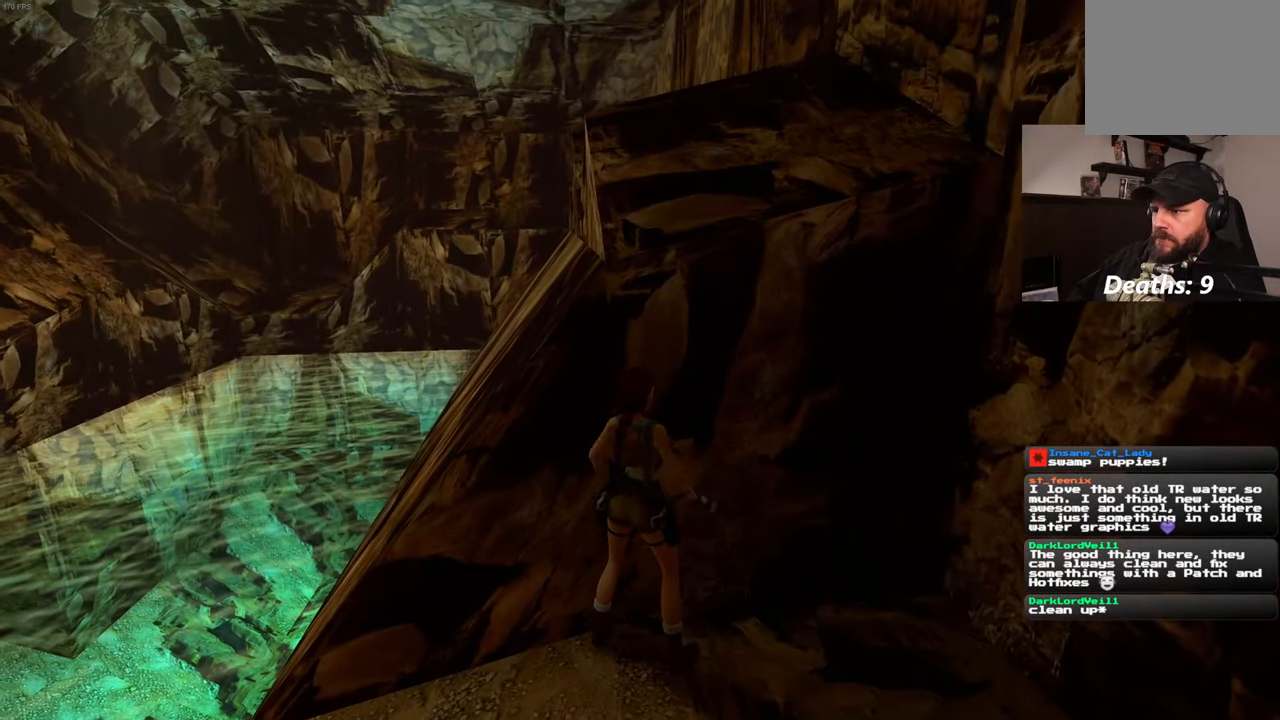
{"buttons": [], "left_stick": "down", "right_stick": "center", "events": [[100, "left_stick", "center"], [233, "left_stick", "down-right"], [317, "left_stick", "down"]]}
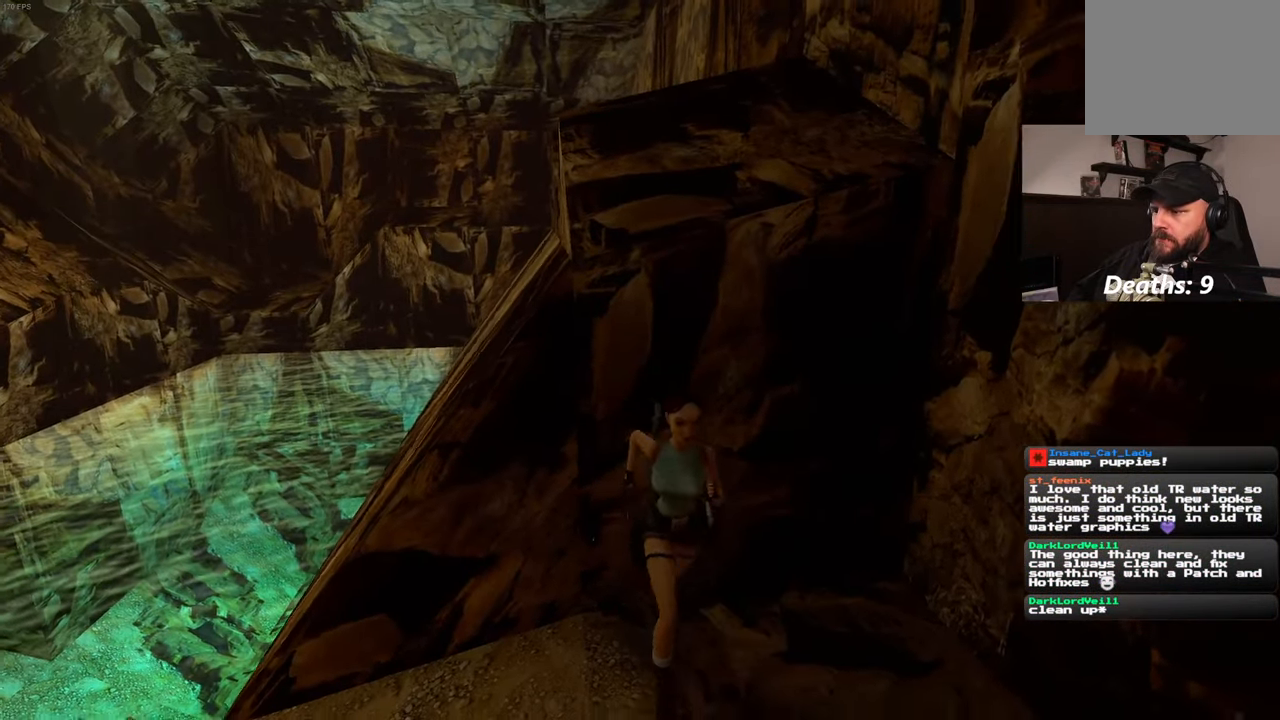
{"buttons": [], "left_stick": "up", "right_stick": "center", "events": [[50, "left_stick", "right"], [117, "left_stick", "up"]]}
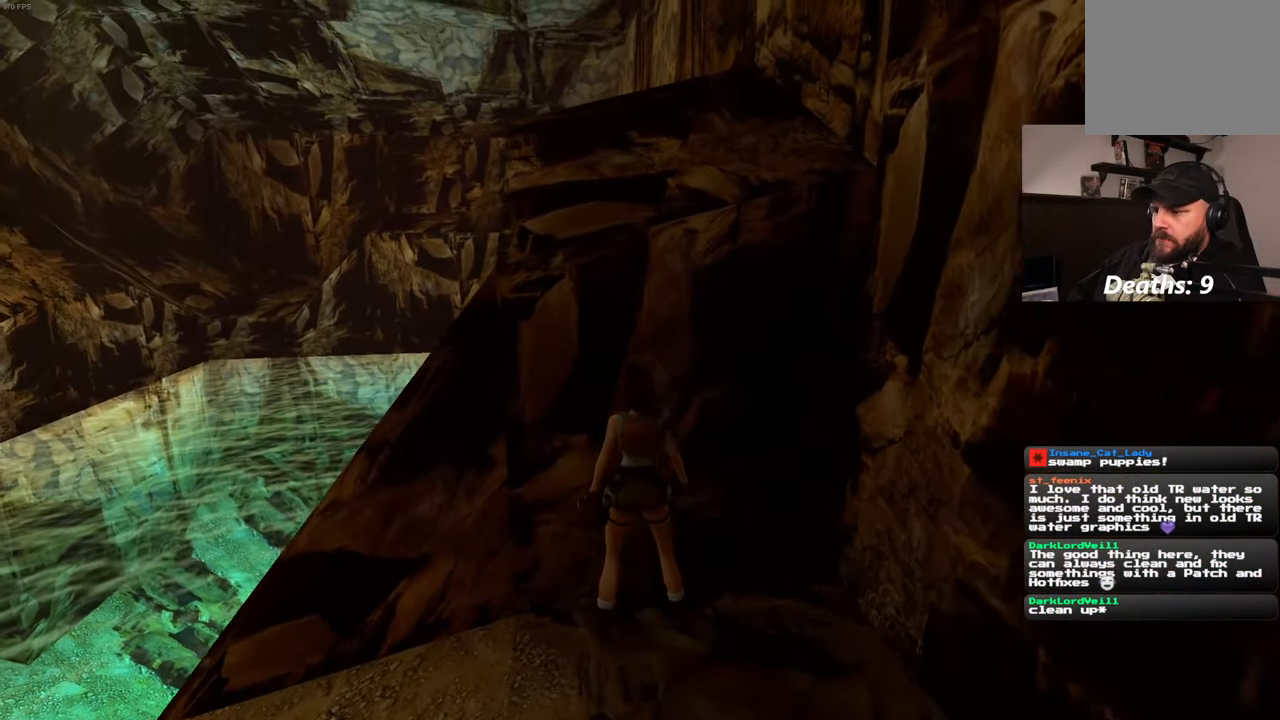
{"buttons": [], "left_stick": "up", "right_stick": "center", "events": []}
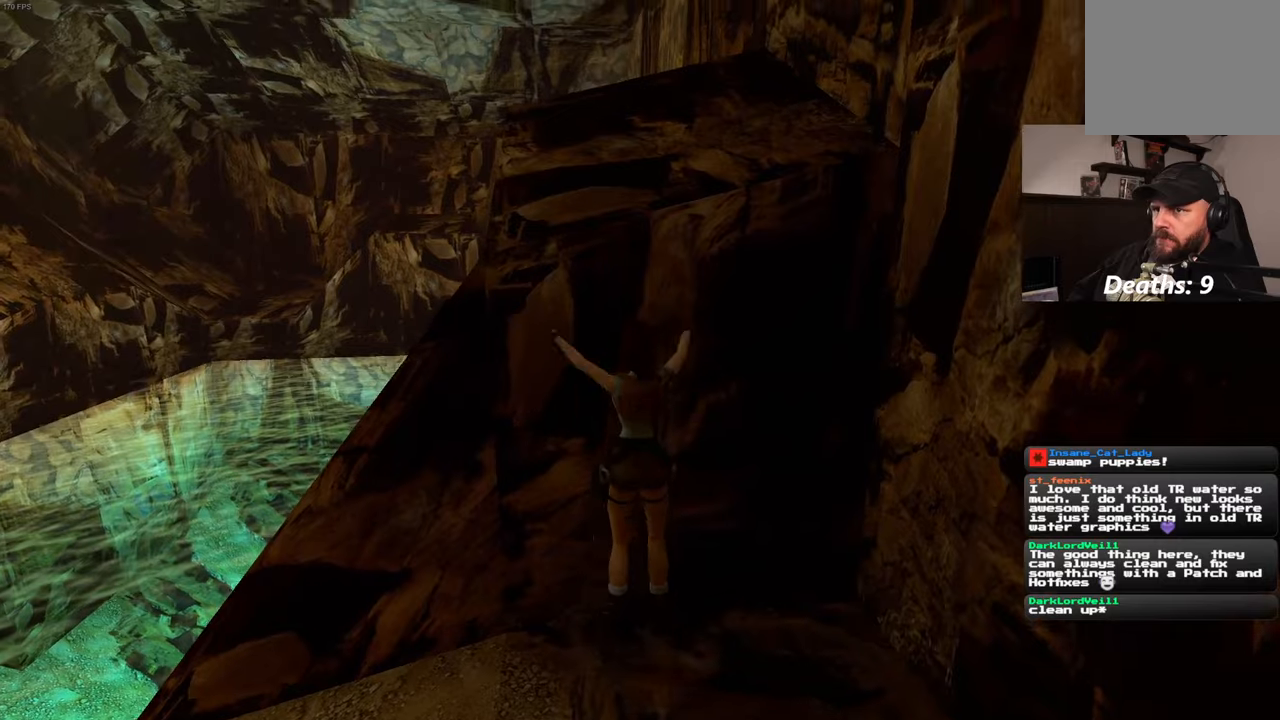
{"buttons": [], "left_stick": "up", "right_stick": "center", "events": []}
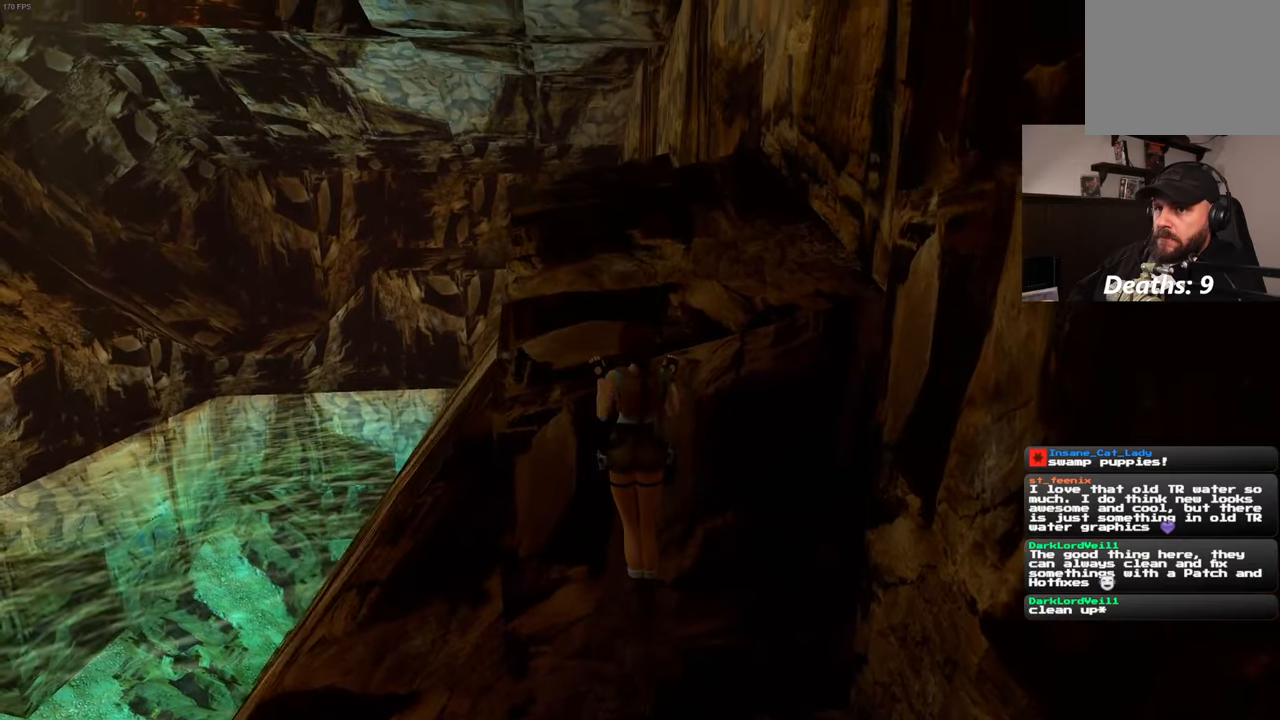
{"buttons": [], "left_stick": "center", "right_stick": "center", "events": [[317, "left_stick", "center"]]}
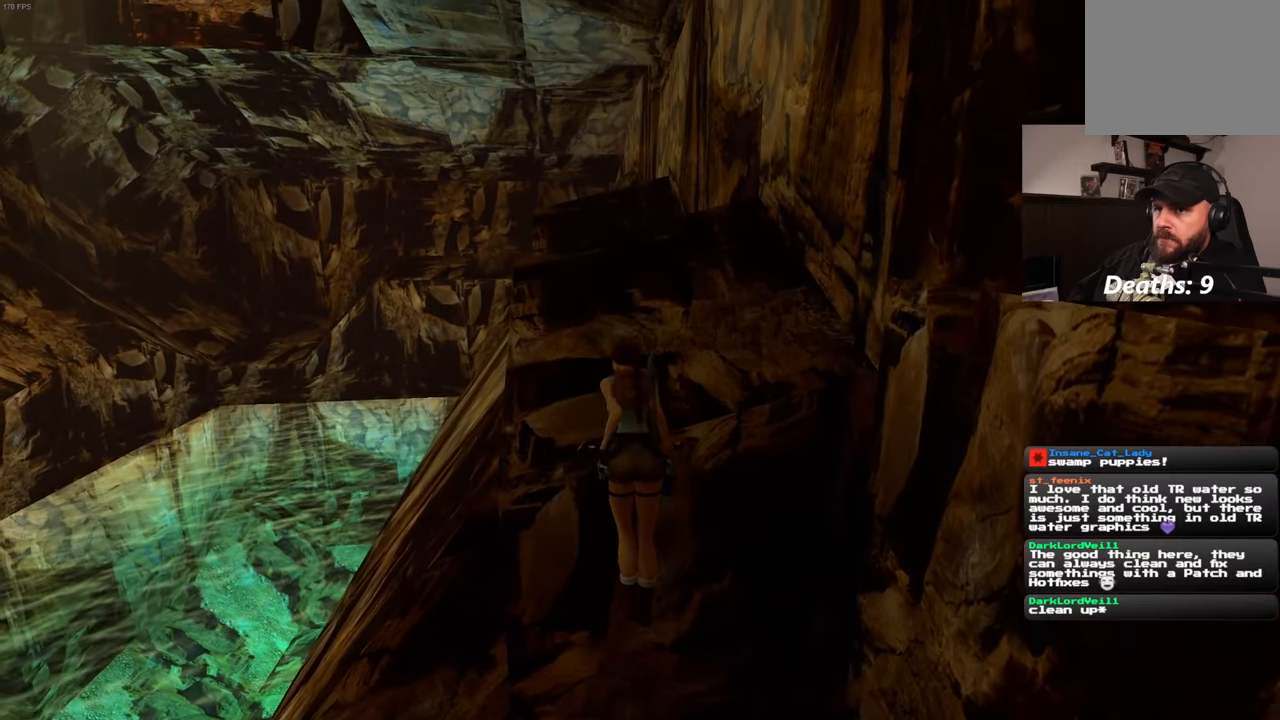
{"buttons": [], "left_stick": "center", "right_stick": "center", "events": []}
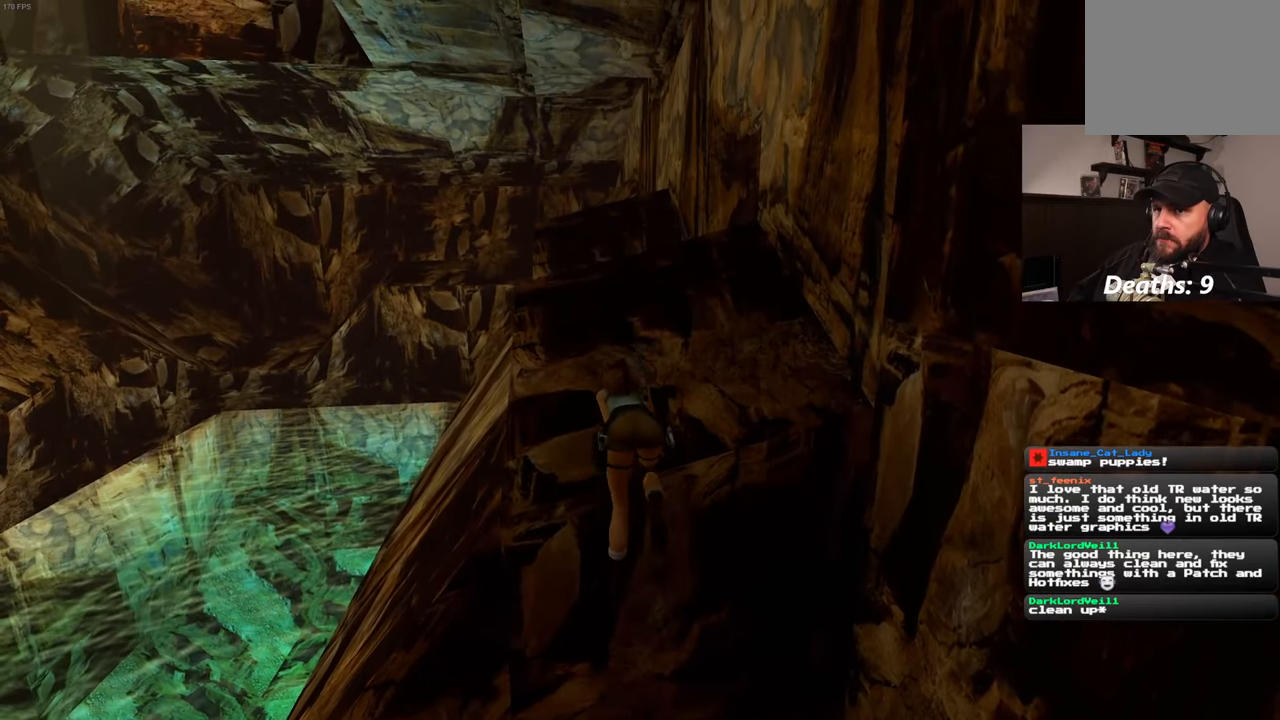
{"buttons": [], "left_stick": "center", "right_stick": "center", "events": [[300, "right_stick", "down"], [467, "right_stick", "center"]]}
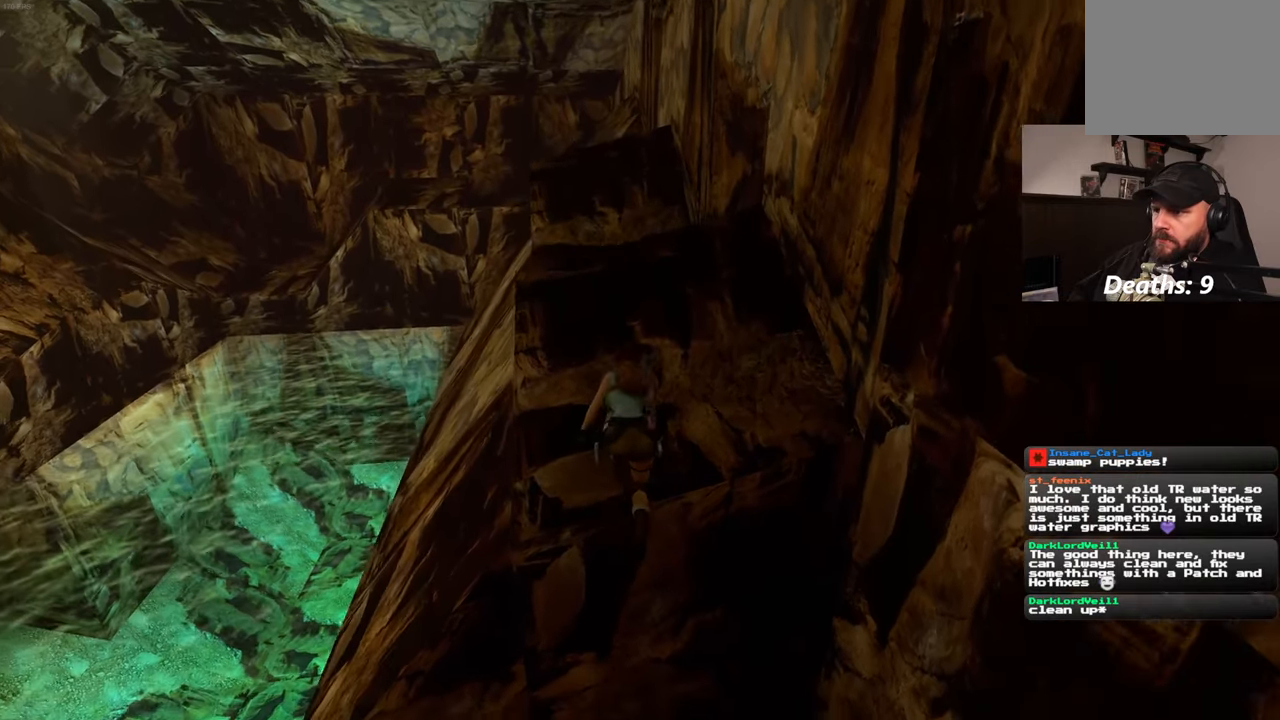
{"buttons": [], "left_stick": "up", "right_stick": "center", "events": [[284, "left_stick", "up"]]}
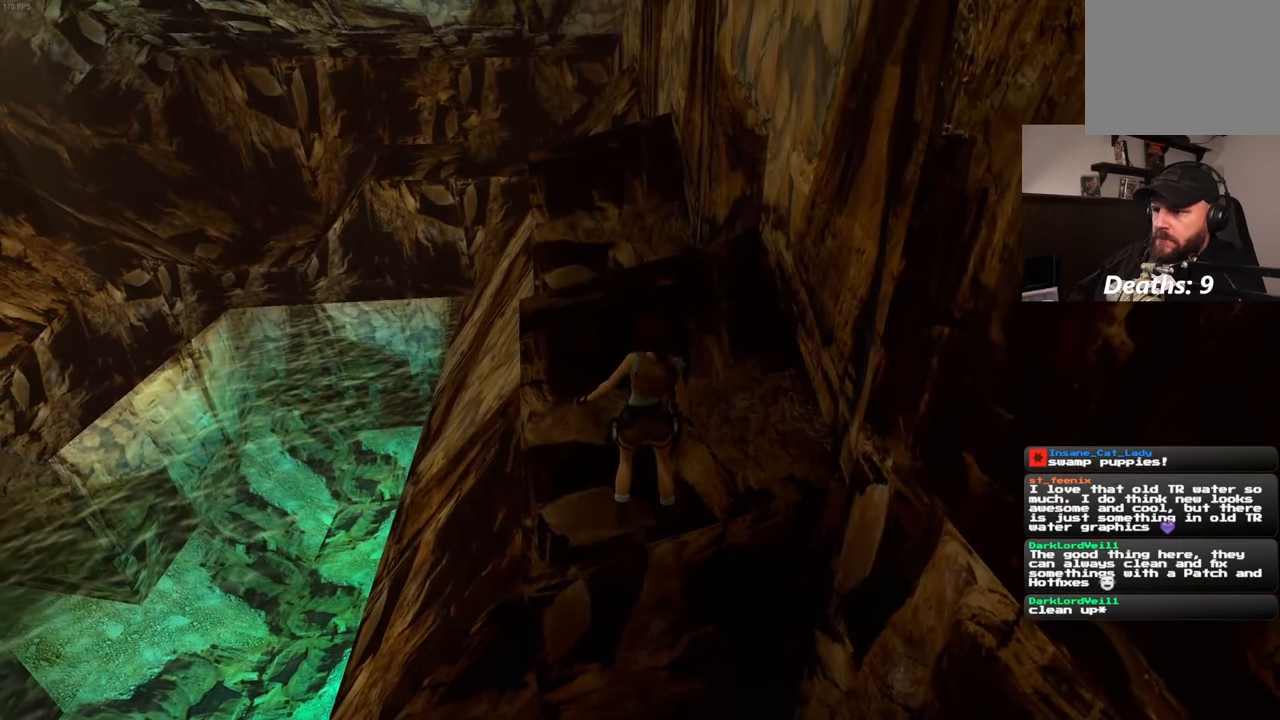
{"buttons": [], "left_stick": "up", "right_stick": "center", "events": []}
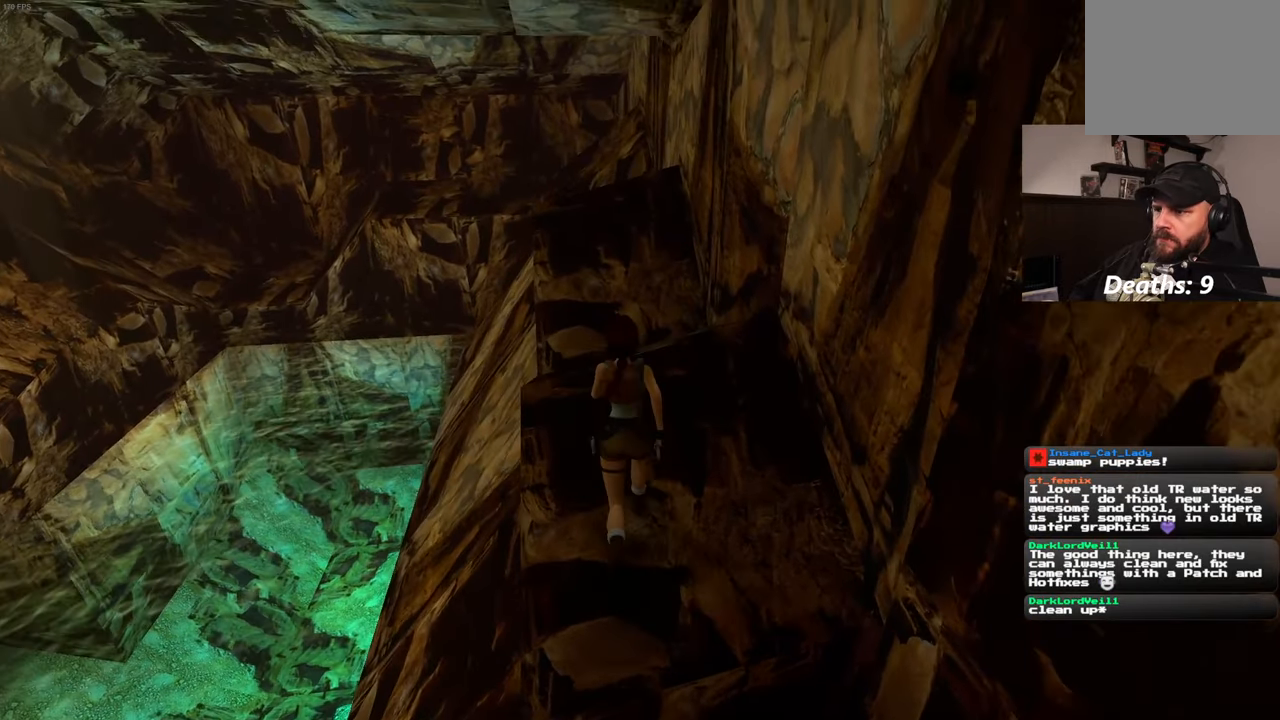
{"buttons": [], "left_stick": "up", "right_stick": "center", "events": []}
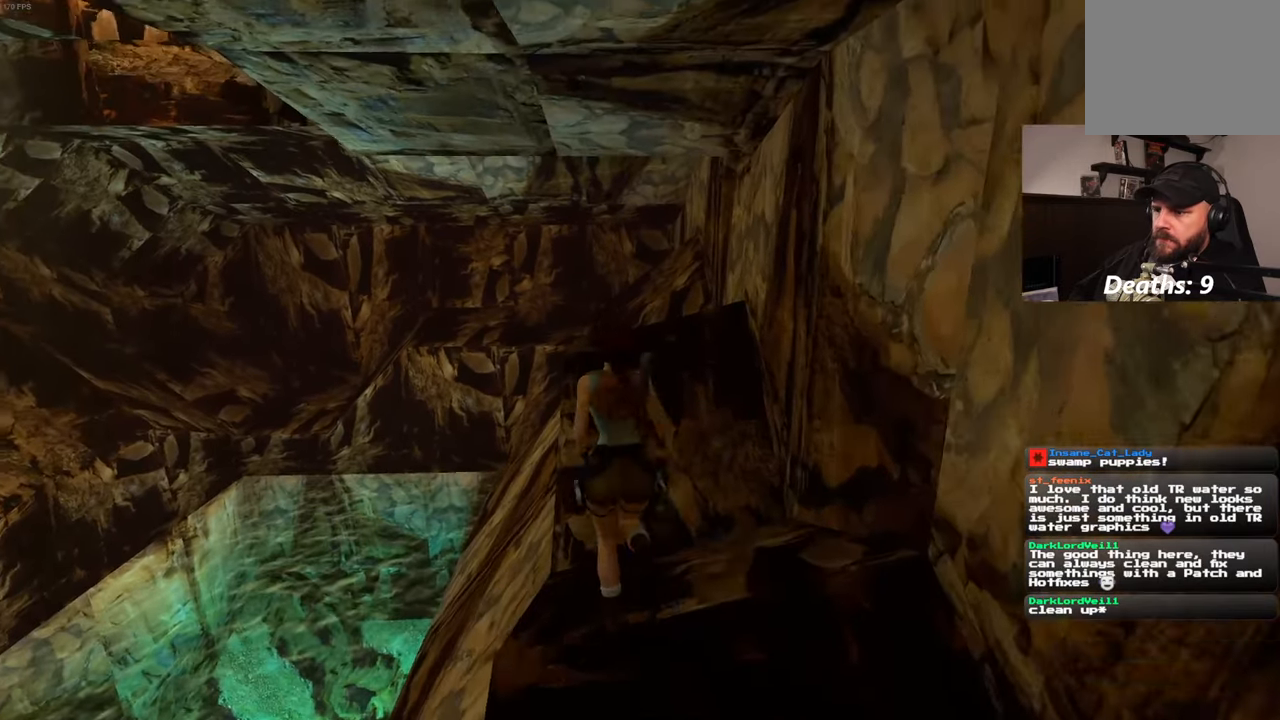
{"buttons": [], "left_stick": "up", "right_stick": "center", "events": []}